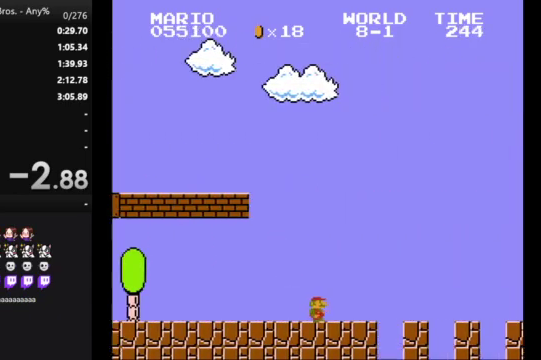
Gameplay with a controller (Nintendo layout); each line is a JSON object with the inputs held at the frame after it. "events" lists button and stick changes between this image and that frame as [ms after this image, input, new state], when the widget could be followed in between. Not read: L3 R3.
{"buttons": ["B", "DPAD_RIGHT"], "events": []}
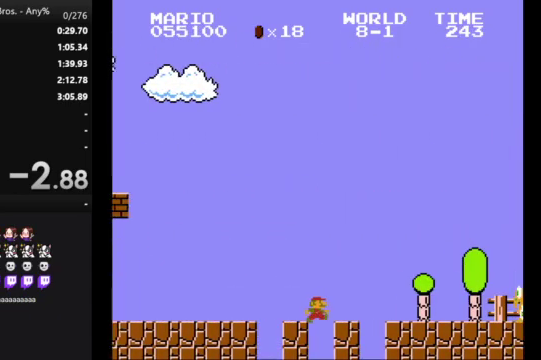
{"buttons": ["A", "B", "DPAD_RIGHT"], "events": [[500, "A", "down"]]}
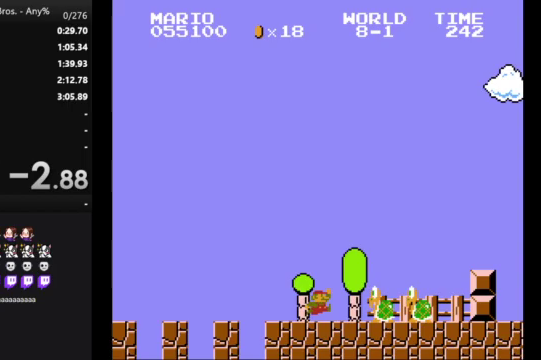
{"buttons": ["B", "DPAD_RIGHT"], "events": [[400, "A", "up"]]}
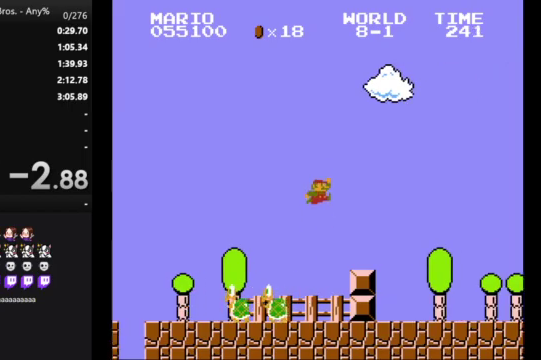
{"buttons": ["B", "DPAD_RIGHT"], "events": []}
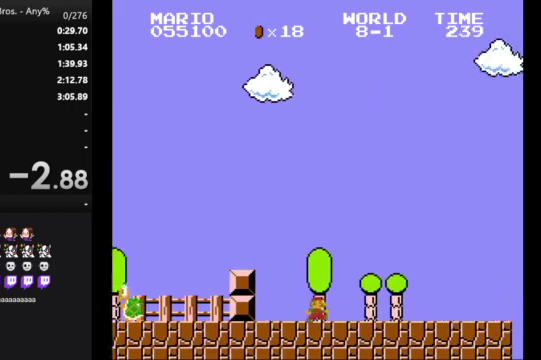
{"buttons": ["B", "DPAD_RIGHT"], "events": []}
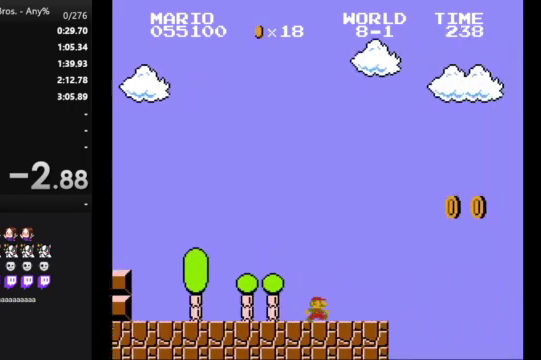
{"buttons": ["B", "DPAD_RIGHT"], "events": [[200, "A", "down"], [500, "A", "up"]]}
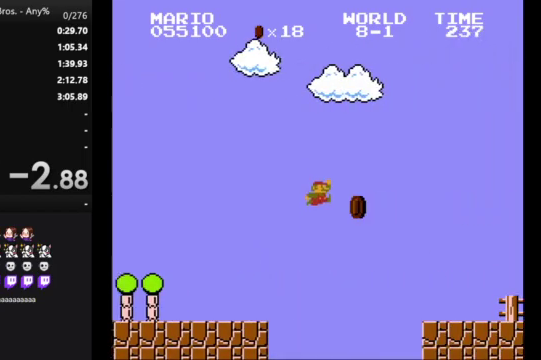
{"buttons": ["B", "DPAD_RIGHT"], "events": []}
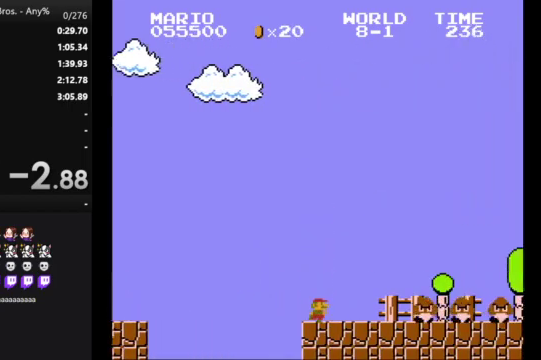
{"buttons": ["B", "DPAD_RIGHT"], "events": [[233, "A", "down"], [467, "A", "up"]]}
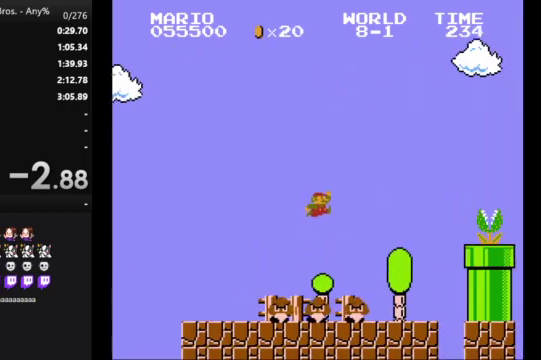
{"buttons": ["B", "DPAD_LEFT"], "events": [[100, "DPAD_RIGHT", "up"], [233, "DPAD_LEFT", "down"]]}
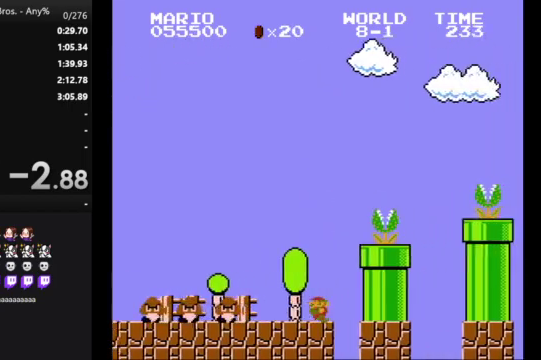
{"buttons": ["B"], "events": [[67, "DPAD_LEFT", "up"]]}
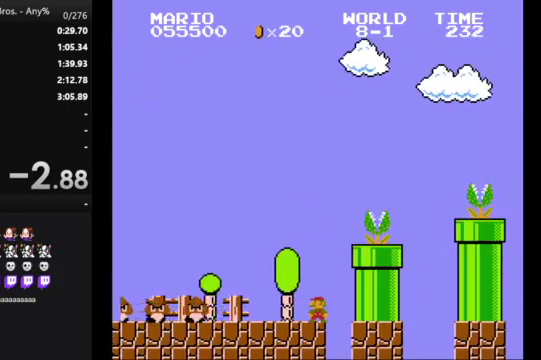
{"buttons": ["B", "DPAD_RIGHT"], "events": [[67, "A", "down"], [167, "DPAD_RIGHT", "down"], [400, "A", "up"]]}
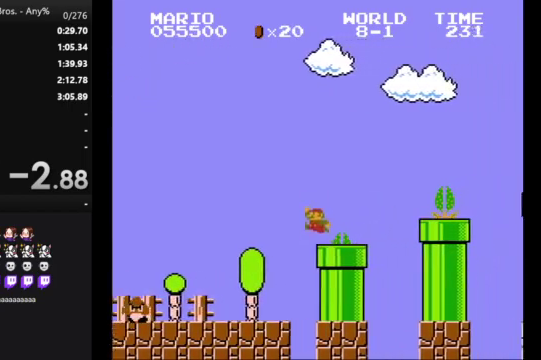
{"buttons": ["A", "B", "DPAD_RIGHT"], "events": [[233, "A", "down"]]}
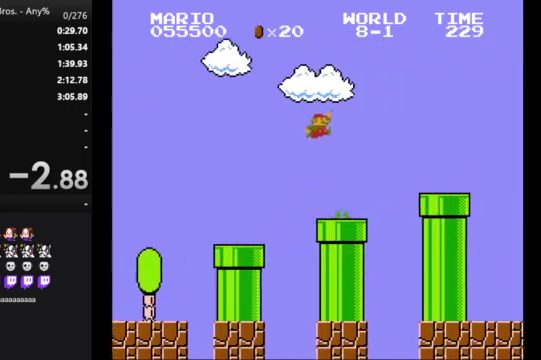
{"buttons": ["B", "DPAD_RIGHT"], "events": [[167, "A", "up"]]}
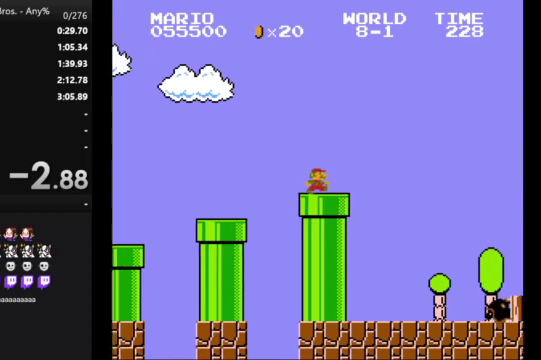
{"buttons": ["A", "B", "DPAD_RIGHT"], "events": [[133, "A", "down"]]}
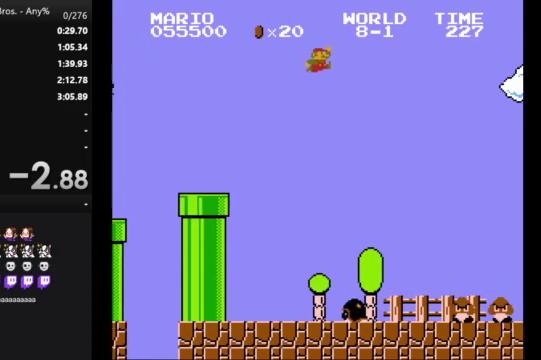
{"buttons": ["A", "B", "DPAD_RIGHT"], "events": []}
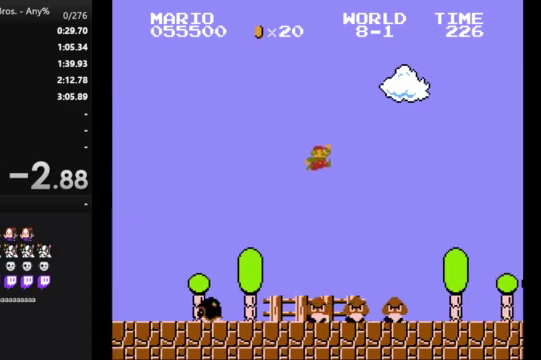
{"buttons": ["A", "B", "DPAD_RIGHT"], "events": [[167, "A", "up"], [500, "A", "down"]]}
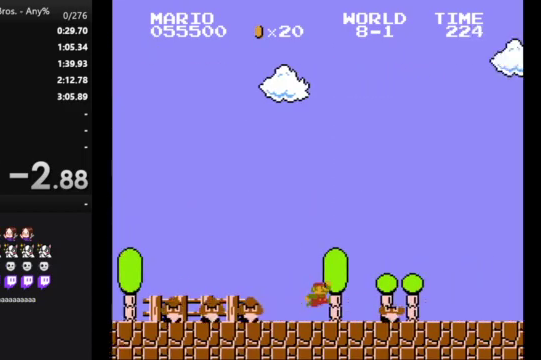
{"buttons": ["B", "DPAD_RIGHT"], "events": [[100, "A", "up"]]}
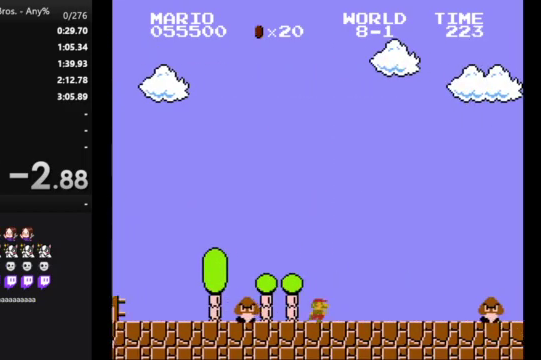
{"buttons": ["B", "DPAD_RIGHT"], "events": [[67, "A", "down"], [300, "A", "up"]]}
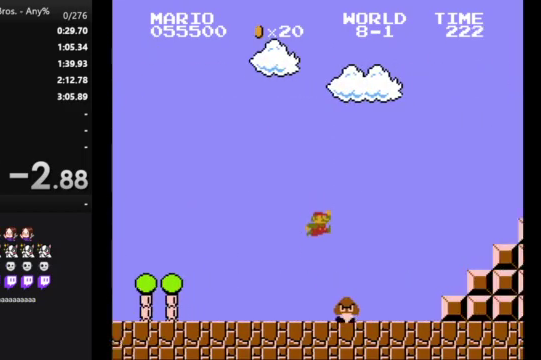
{"buttons": ["A", "B", "DPAD_RIGHT"], "events": [[367, "A", "down"]]}
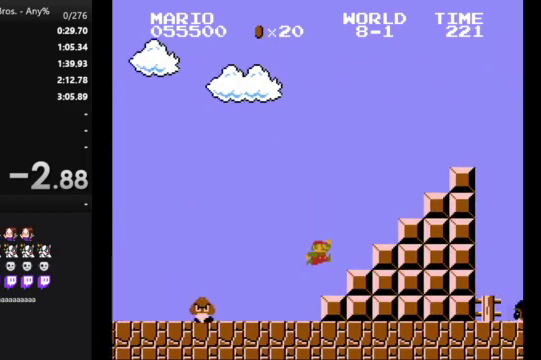
{"buttons": ["A", "B", "DPAD_RIGHT"], "events": [[300, "A", "up"], [500, "A", "down"]]}
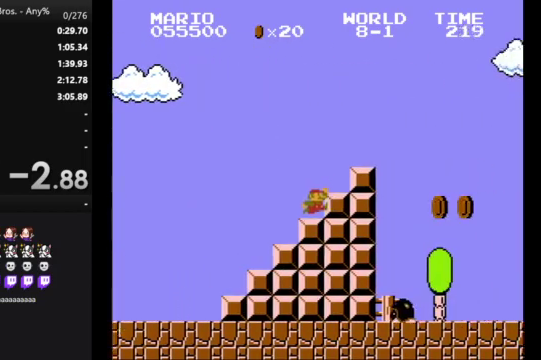
{"buttons": ["B"], "events": [[233, "A", "up"], [467, "DPAD_RIGHT", "up"]]}
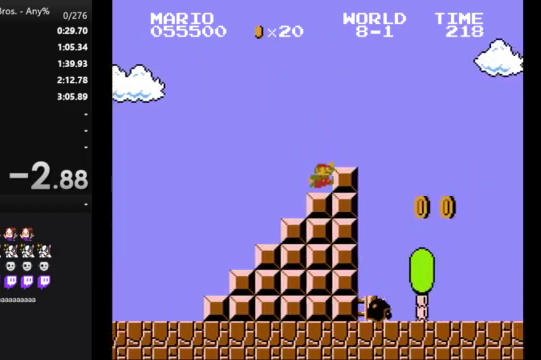
{"buttons": [], "events": [[33, "B", "up"], [133, "DPAD_LEFT", "down"], [233, "DPAD_LEFT", "up"]]}
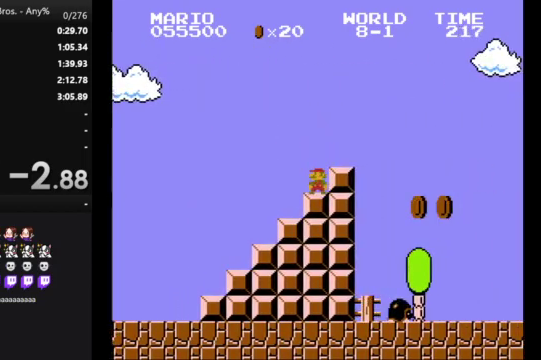
{"buttons": [], "events": []}
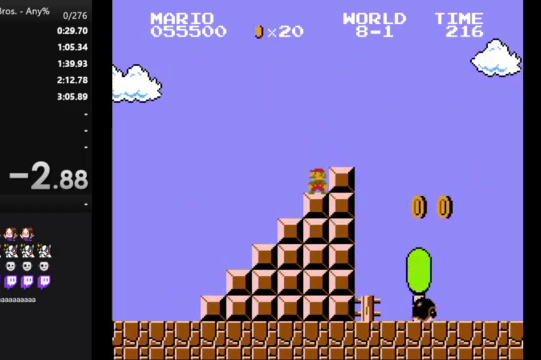
{"buttons": [], "events": []}
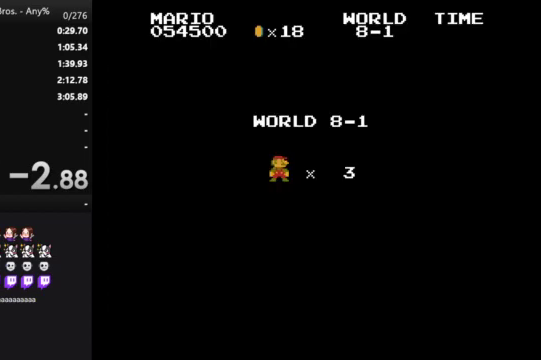
{"buttons": [], "events": []}
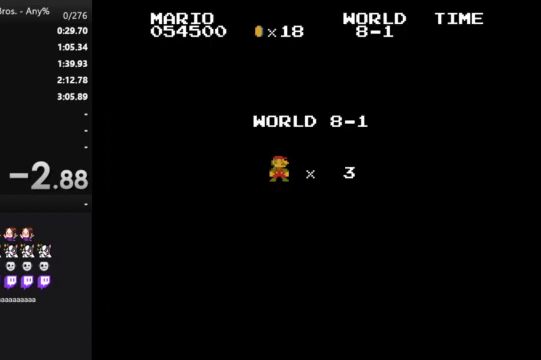
{"buttons": [], "events": []}
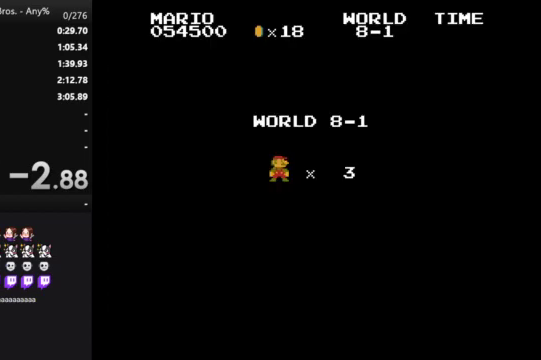
{"buttons": ["B", "DPAD_RIGHT"], "events": [[200, "B", "down"], [400, "DPAD_RIGHT", "down"]]}
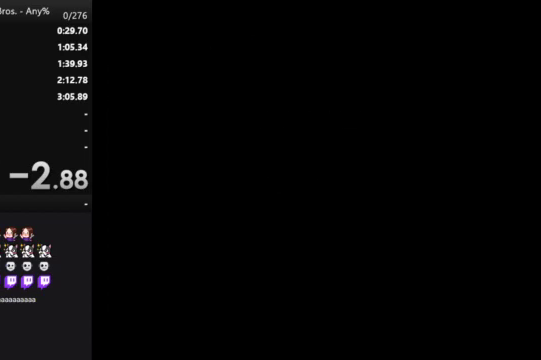
{"buttons": ["B", "DPAD_RIGHT"], "events": []}
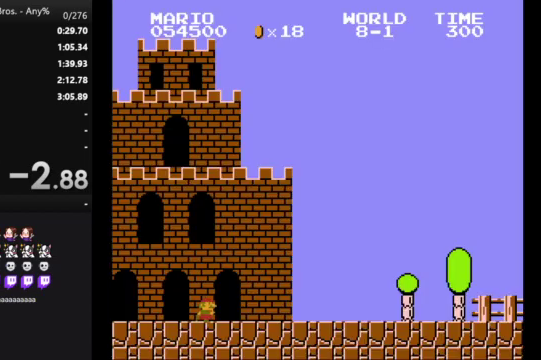
{"buttons": ["A", "B", "DPAD_RIGHT"], "events": [[400, "A", "down"]]}